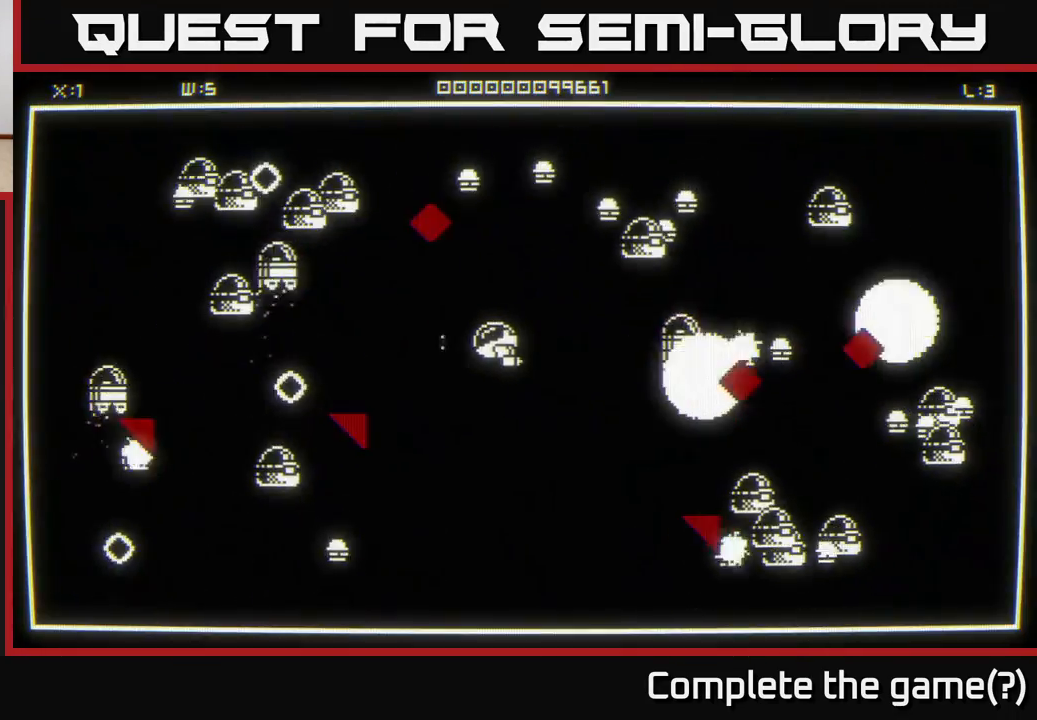
Gameplay with a controller (Xbox layout); each line is a JSON object with the inputs held at the frame after it. "events" lists button and stick changes between this image and that frame as [ms after this image, input, new state], when the widget could be followed in between.
{"buttons": [], "left_stick": "down-right", "right_stick": "left", "events": [[133, "left_stick", "down"], [417, "left_stick", "down-right"]]}
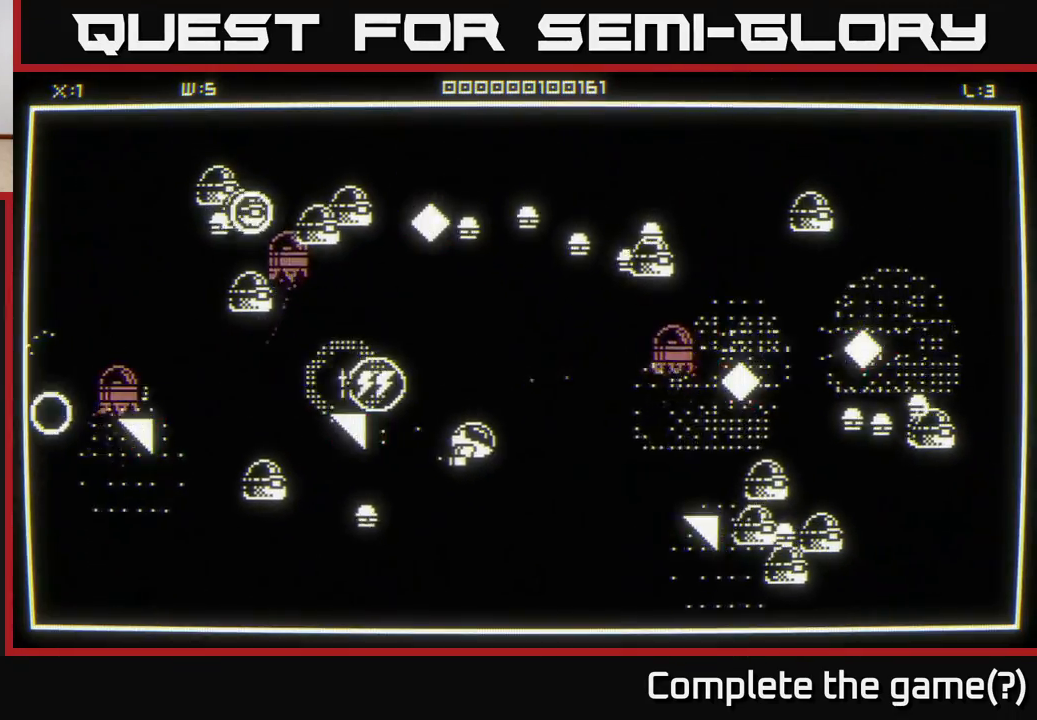
{"buttons": [], "left_stick": "up", "right_stick": "left", "events": [[50, "left_stick", "down"], [333, "left_stick", "left"], [383, "left_stick", "up"]]}
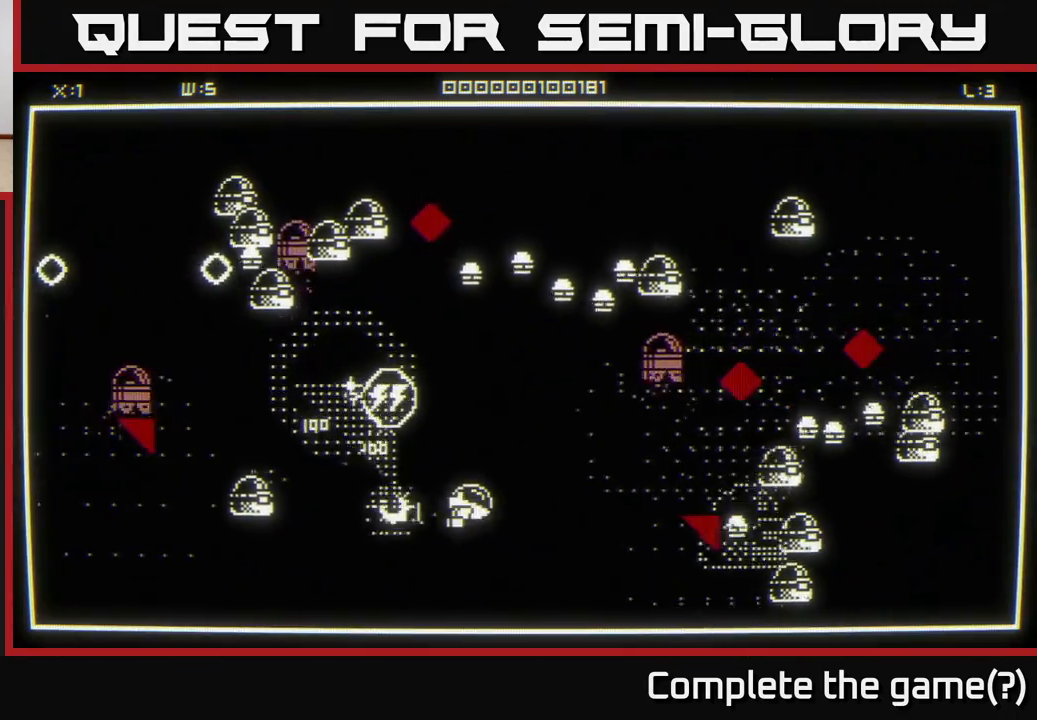
{"buttons": [], "left_stick": "up", "right_stick": "center", "events": [[117, "left_stick", "left"], [300, "left_stick", "up"], [350, "right_stick", "center"]]}
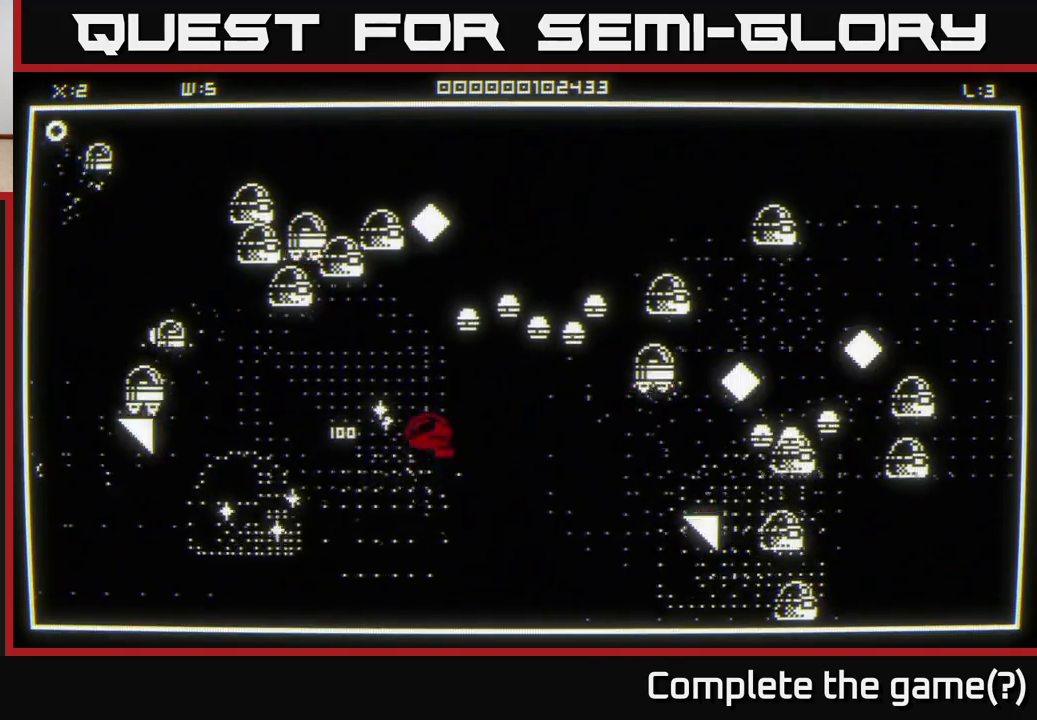
{"buttons": [], "left_stick": "down-left", "right_stick": "up", "events": [[50, "right_stick", "up-left"], [67, "left_stick", "down-left"], [200, "left_stick", "left"], [400, "left_stick", "down-left"], [467, "right_stick", "up"]]}
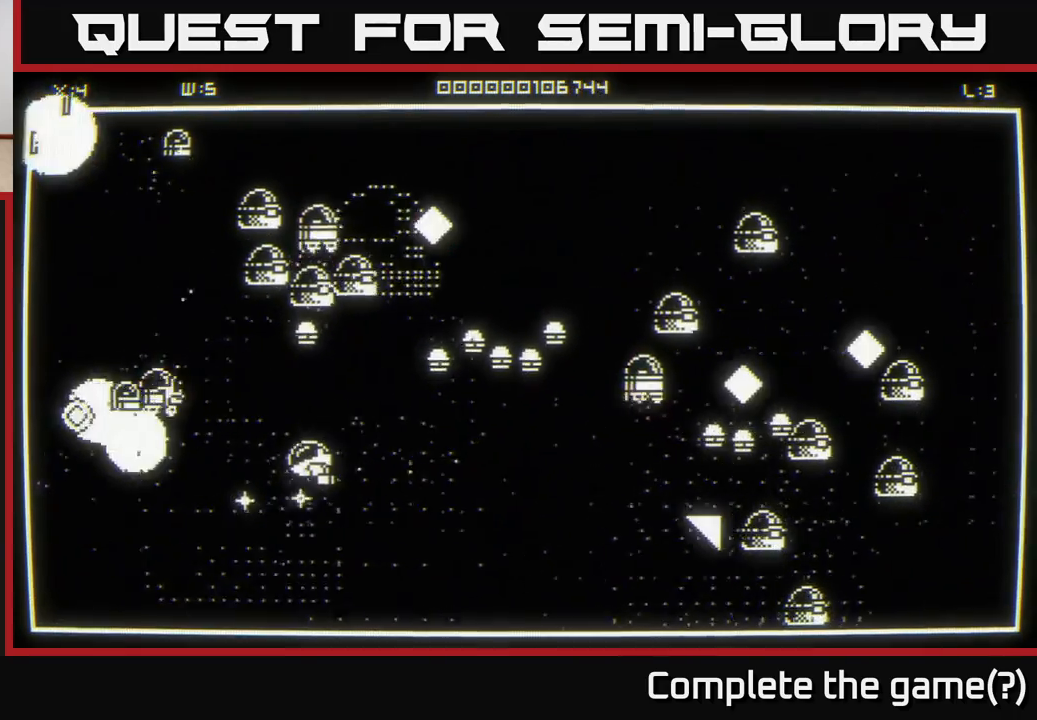
{"buttons": [], "left_stick": "down-right", "right_stick": "up", "events": [[50, "left_stick", "up-left"], [200, "left_stick", "up-right"], [283, "left_stick", "down-right"]]}
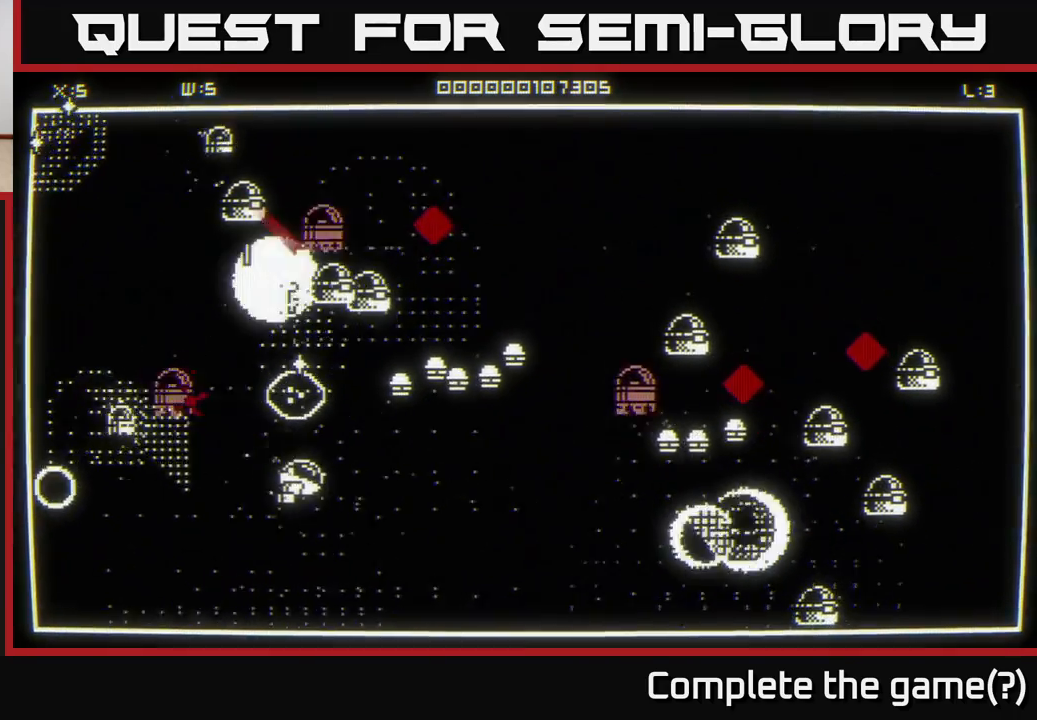
{"buttons": [], "left_stick": "up", "right_stick": "up", "events": [[83, "left_stick", "down"], [300, "left_stick", "up"]]}
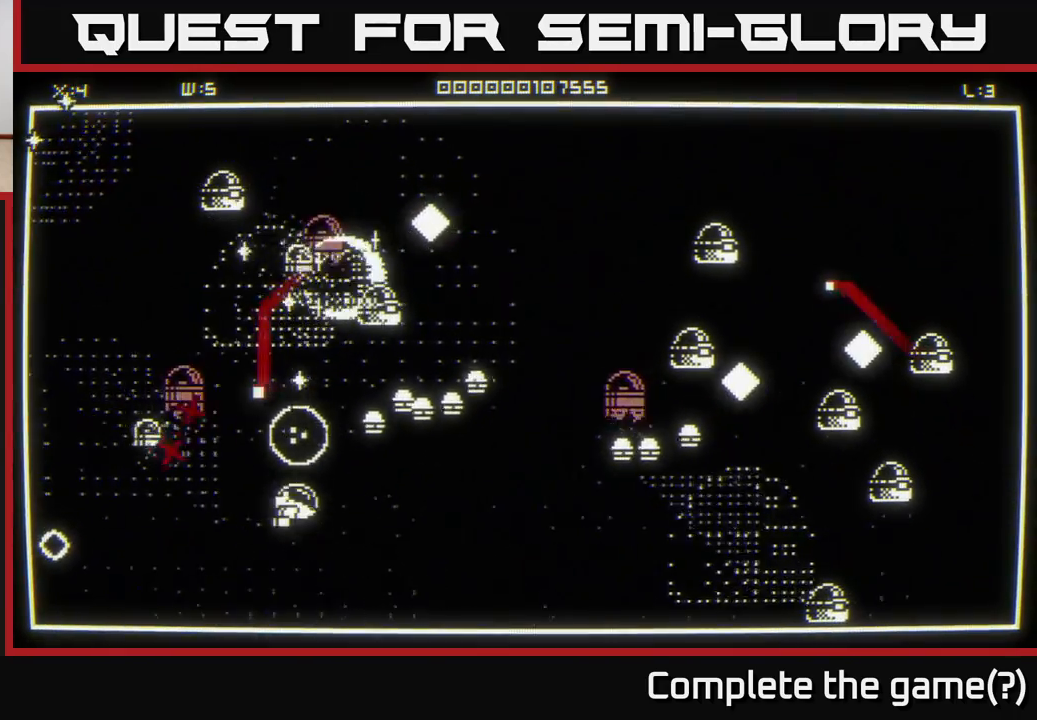
{"buttons": [], "left_stick": "right", "right_stick": "up-left", "events": [[100, "left_stick", "down"], [183, "right_stick", "up-left"], [367, "left_stick", "right"]]}
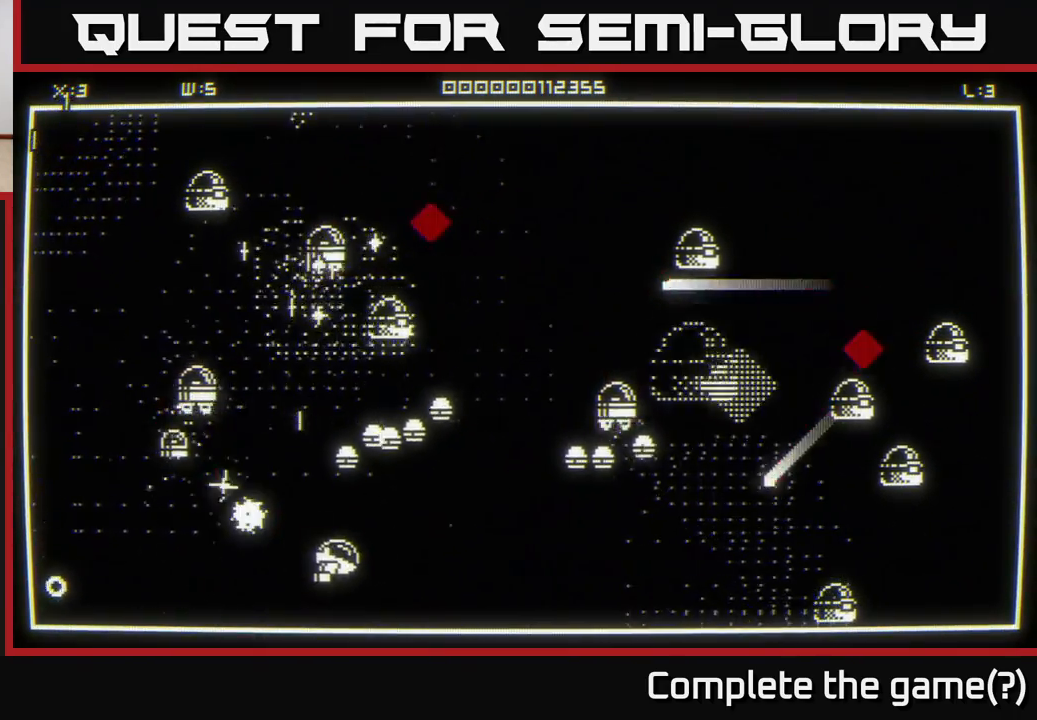
{"buttons": [], "left_stick": "down-left", "right_stick": "up-left", "events": [[117, "right_stick", "left"], [217, "right_stick", "up-left"], [283, "left_stick", "down-left"]]}
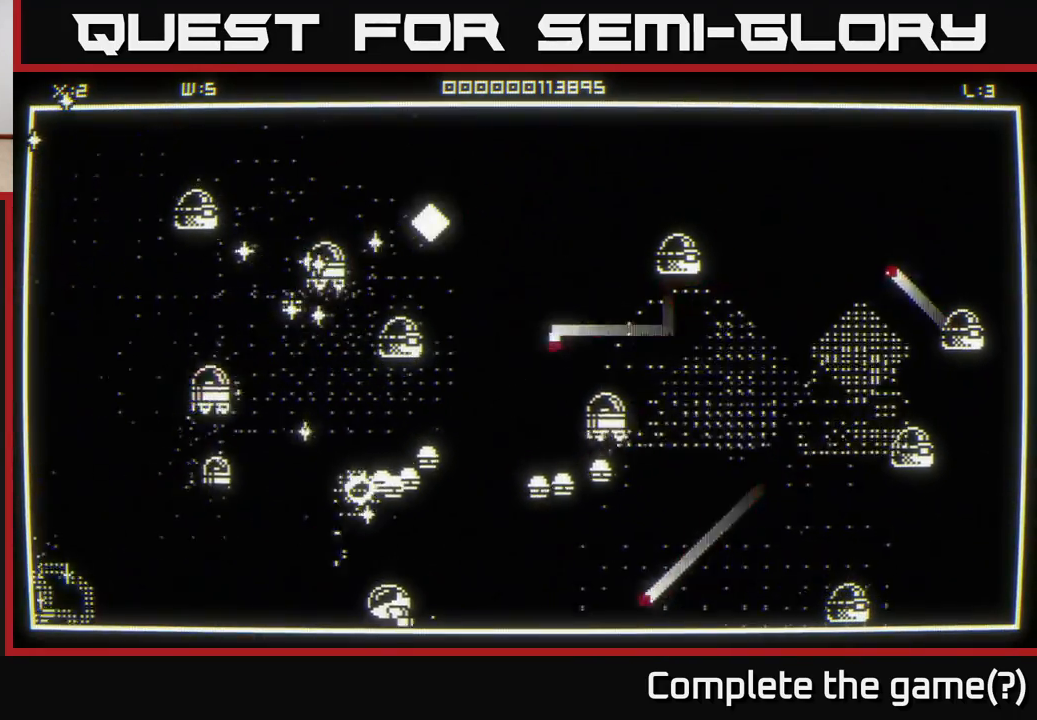
{"buttons": [], "left_stick": "up-left", "right_stick": "up-right", "events": [[450, "left_stick", "up-left"], [483, "right_stick", "up-right"]]}
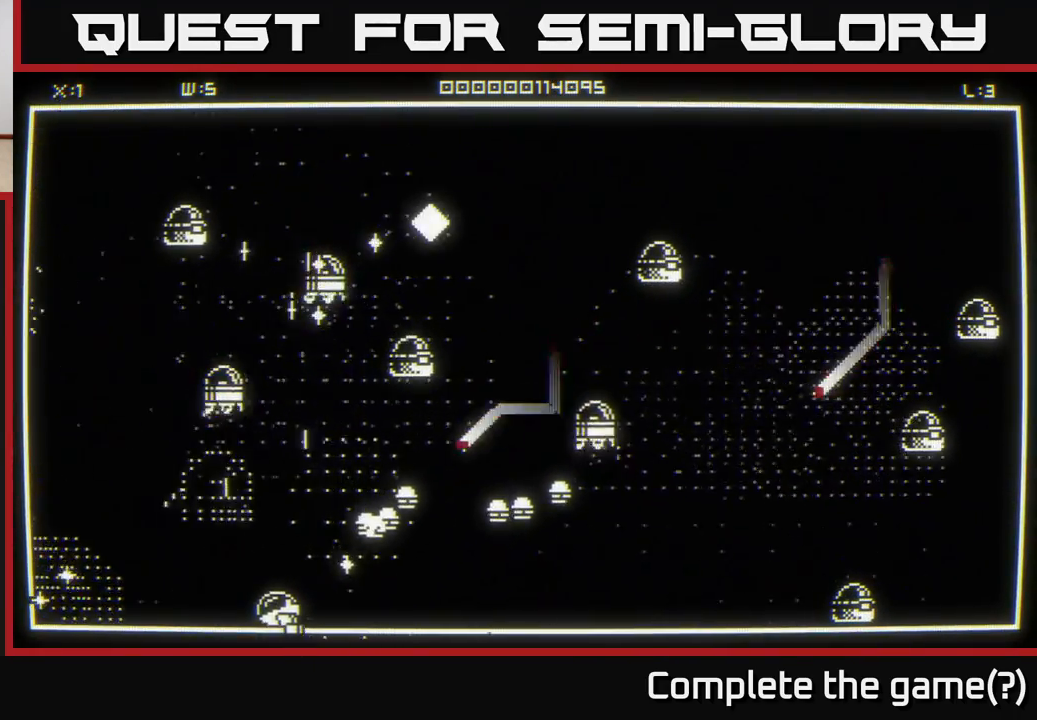
{"buttons": [], "left_stick": "left", "right_stick": "right", "events": [[83, "right_stick", "right"], [467, "left_stick", "left"]]}
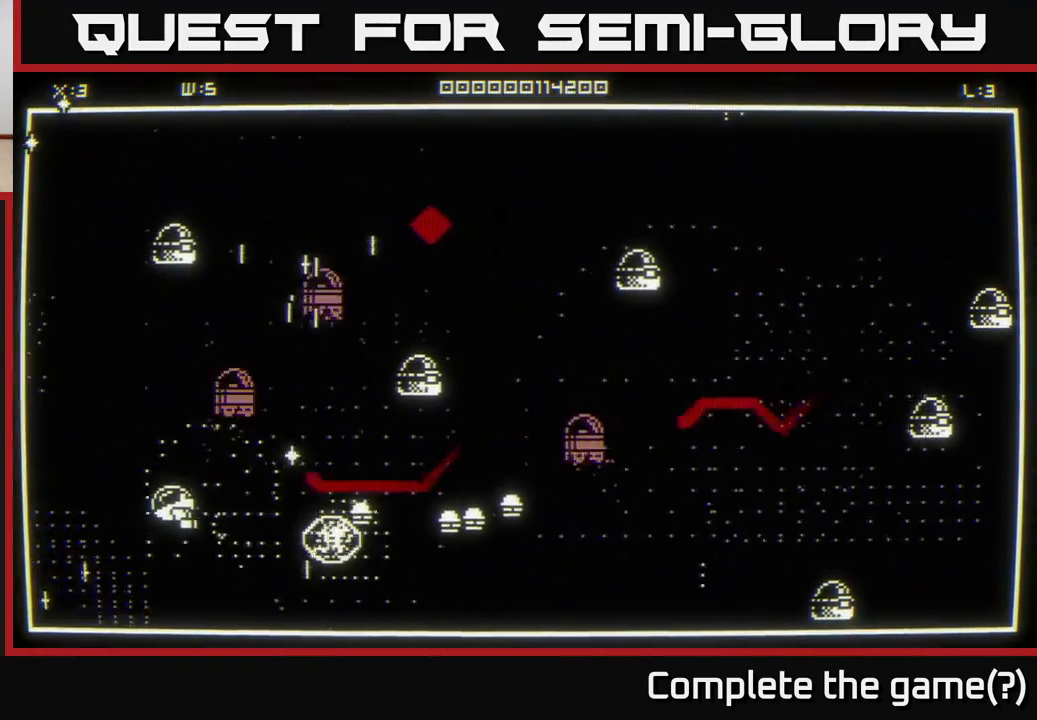
{"buttons": [], "left_stick": "up", "right_stick": "right", "events": [[33, "left_stick", "down-left"], [183, "left_stick", "up-left"], [433, "left_stick", "up"]]}
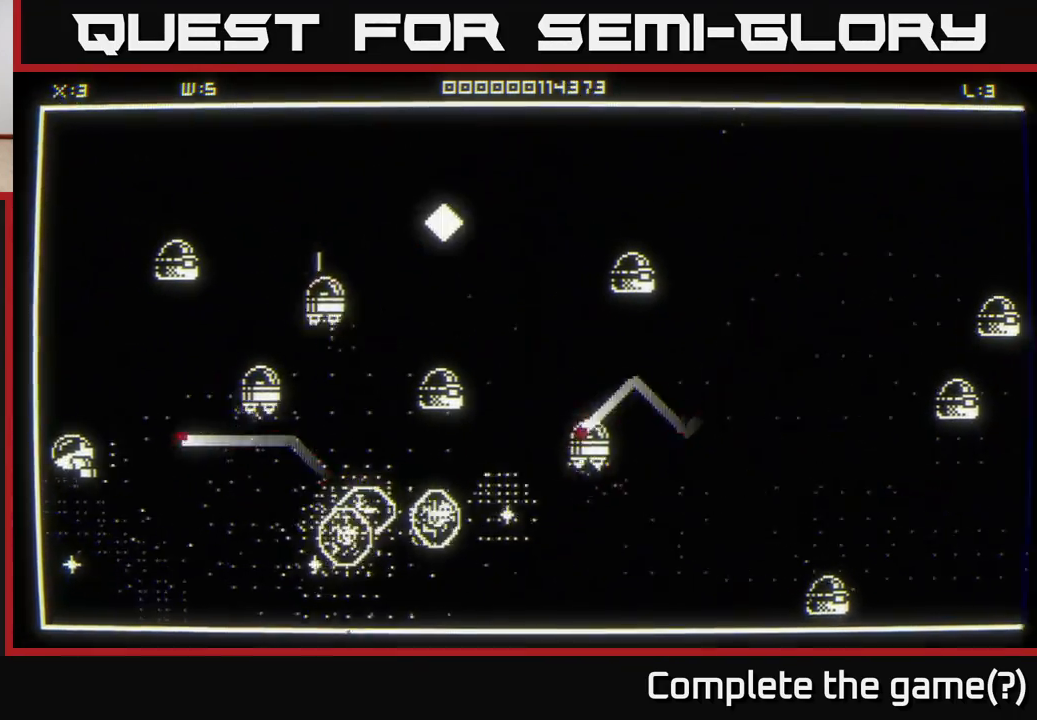
{"buttons": [], "left_stick": "right", "right_stick": "right", "events": [[67, "left_stick", "down"], [283, "left_stick", "down-right"], [333, "right_stick", "center"], [467, "right_stick", "right"], [500, "left_stick", "right"]]}
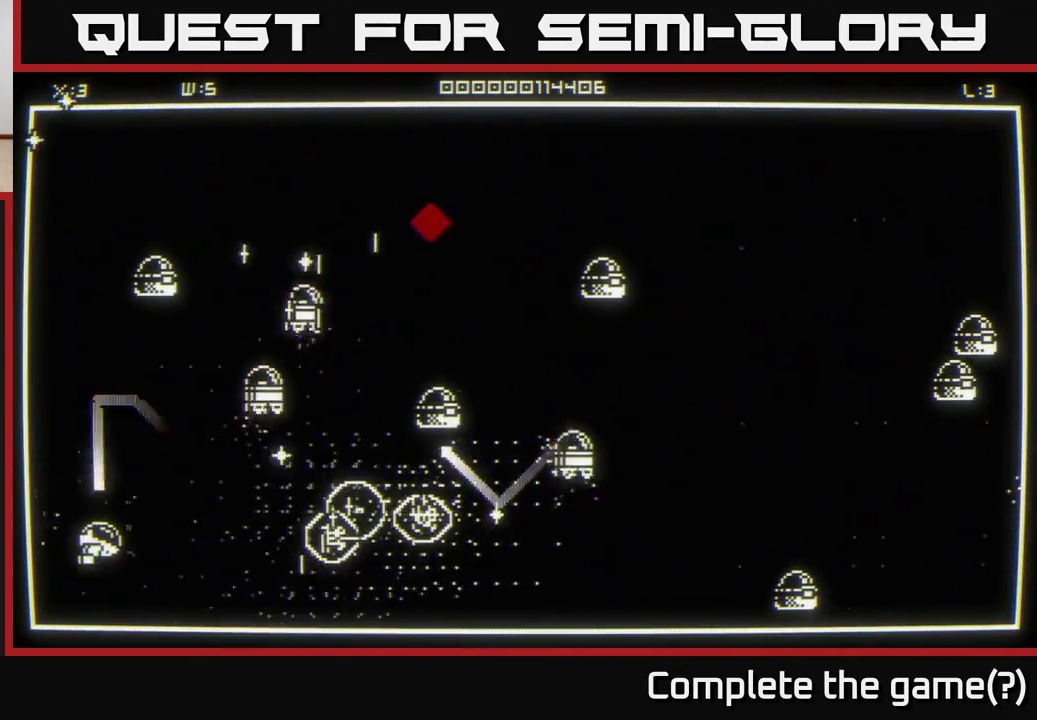
{"buttons": [], "left_stick": "right", "right_stick": "left", "events": [[233, "left_stick", "down-right"], [400, "right_stick", "up-left"], [450, "left_stick", "right"], [500, "right_stick", "left"]]}
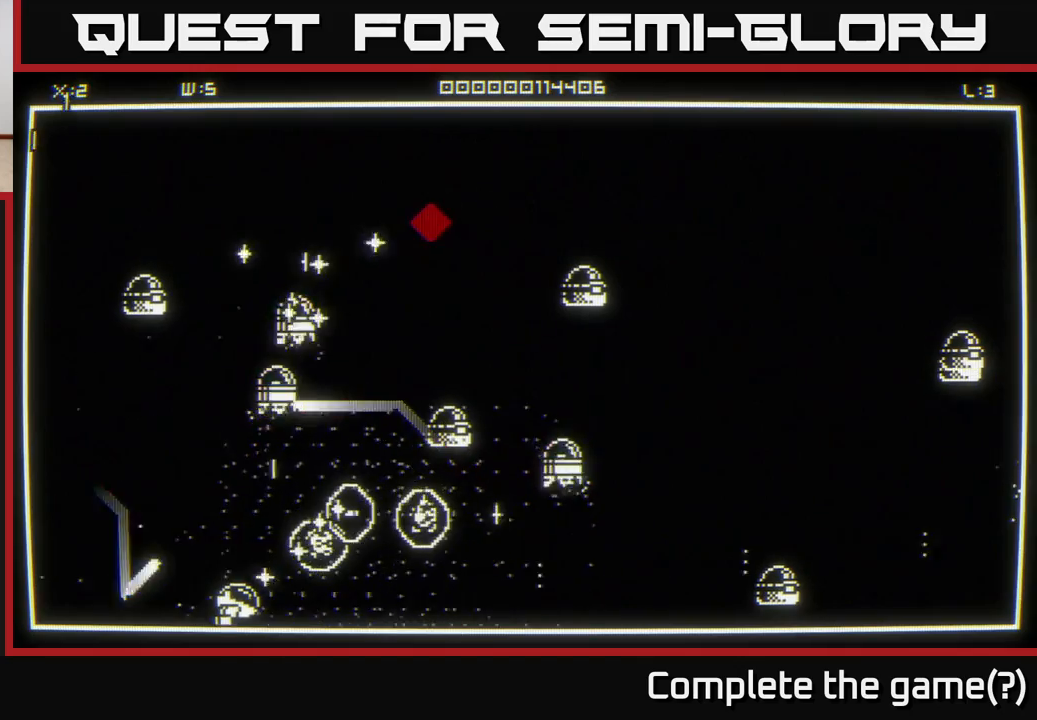
{"buttons": [], "left_stick": "right", "right_stick": "up-right", "events": [[83, "left_stick", "up-right"], [250, "right_stick", "up-right"], [500, "left_stick", "right"]]}
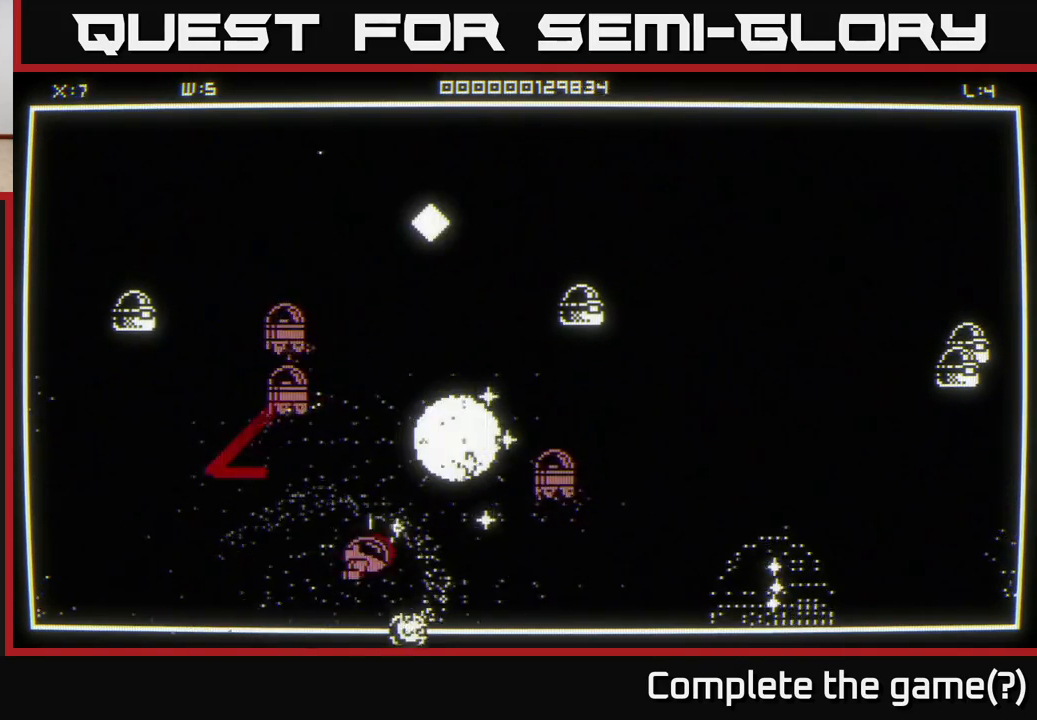
{"buttons": [], "left_stick": "right", "right_stick": "up-right", "events": [[100, "right_stick", "up-left"], [200, "right_stick", "up-right"]]}
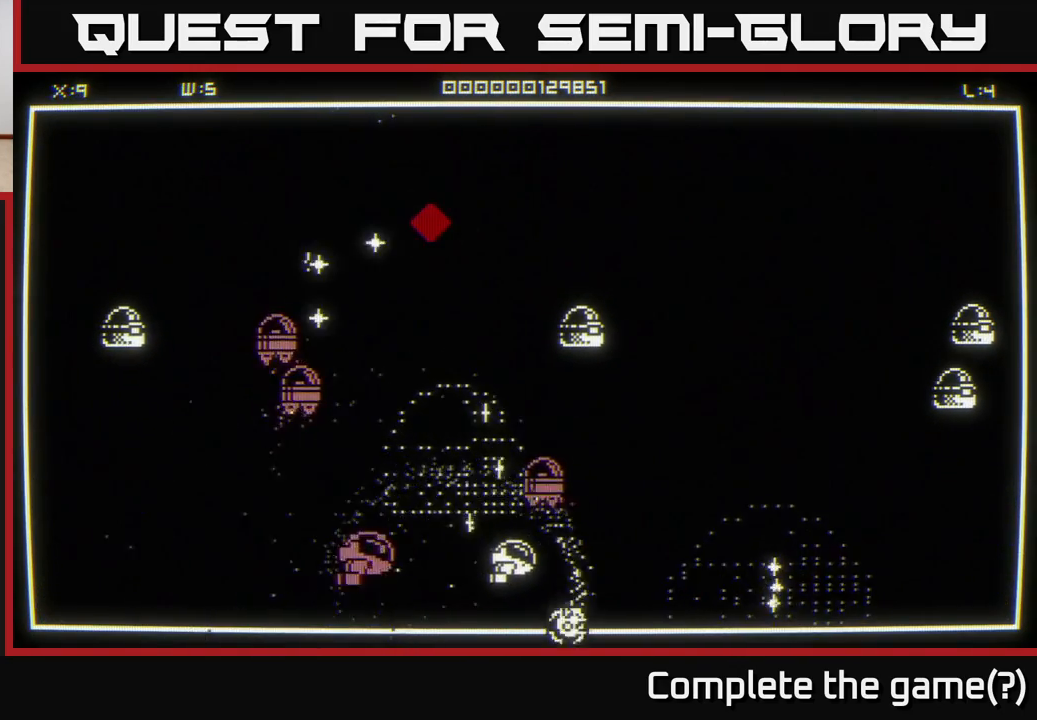
{"buttons": [], "left_stick": "right", "right_stick": "center", "events": [[133, "right_stick", "center"]]}
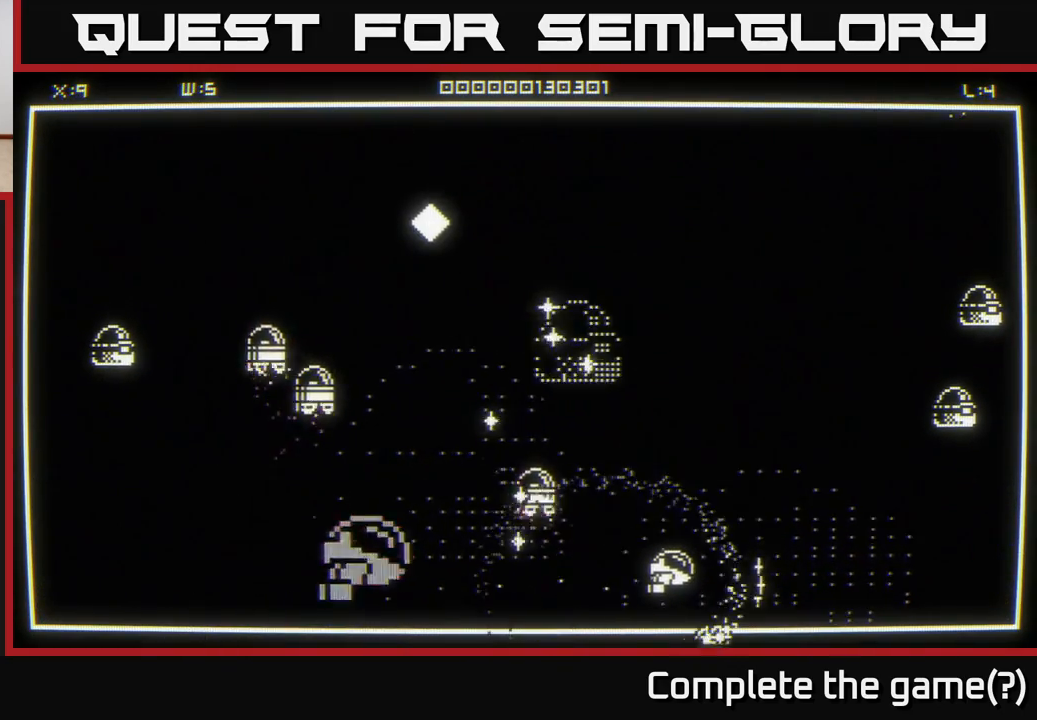
{"buttons": [], "left_stick": "up-left", "right_stick": "up-right", "events": [[83, "right_stick", "up-right"], [450, "left_stick", "up"], [500, "left_stick", "up-left"]]}
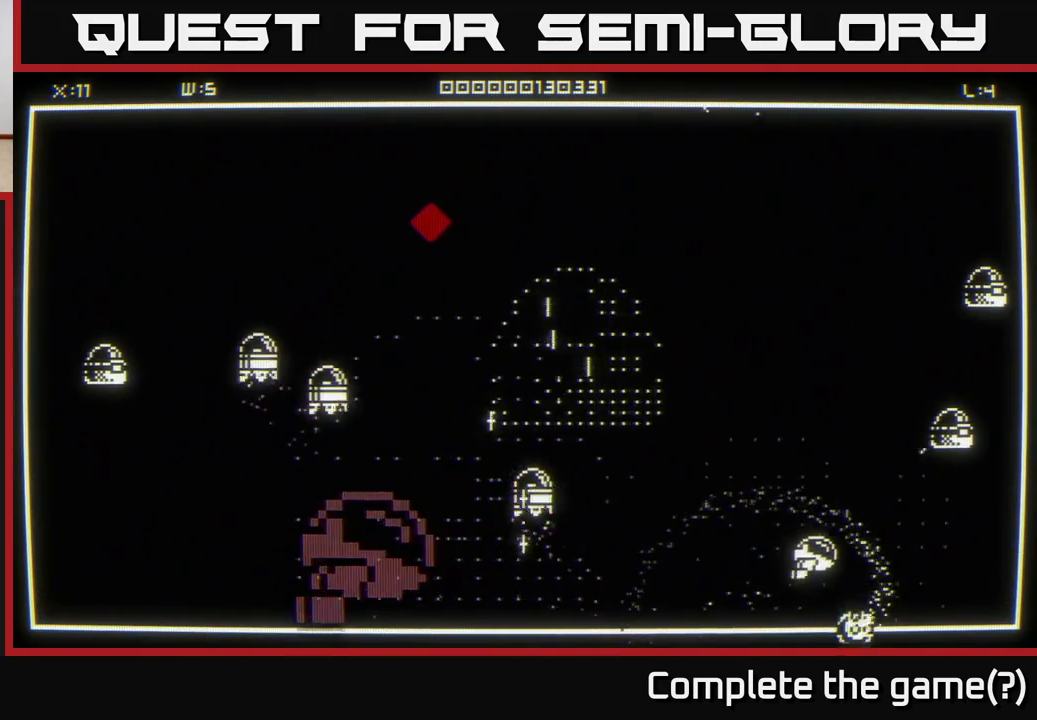
{"buttons": [], "left_stick": "up-left", "right_stick": "center", "events": [[283, "right_stick", "center"]]}
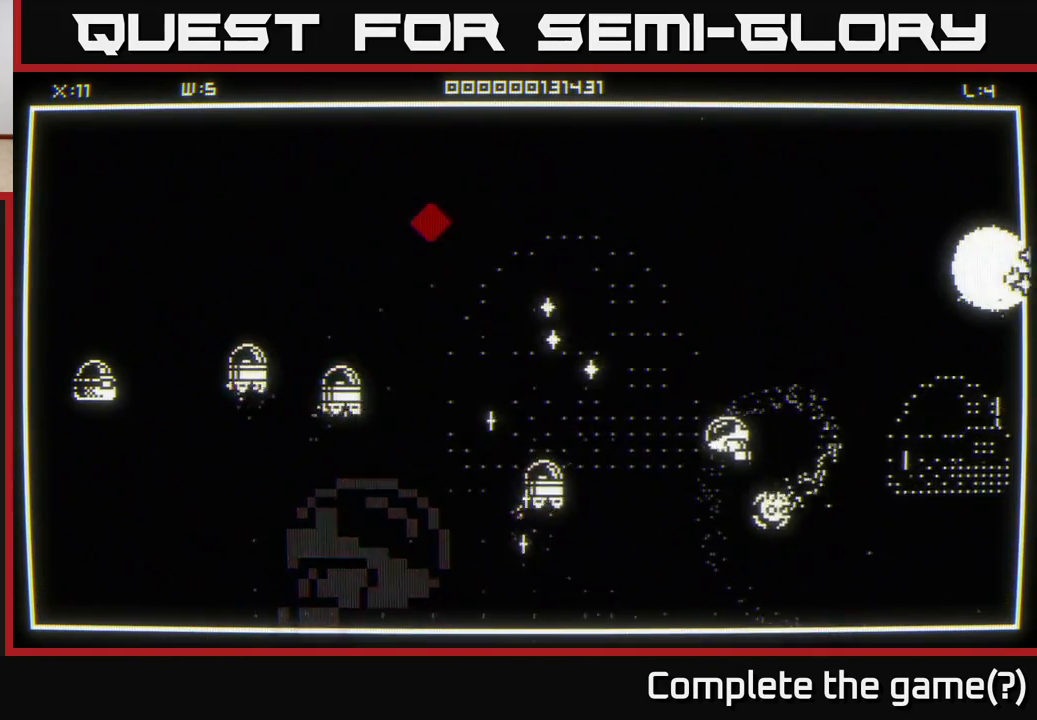
{"buttons": [], "left_stick": "left", "right_stick": "center", "events": [[250, "left_stick", "left"]]}
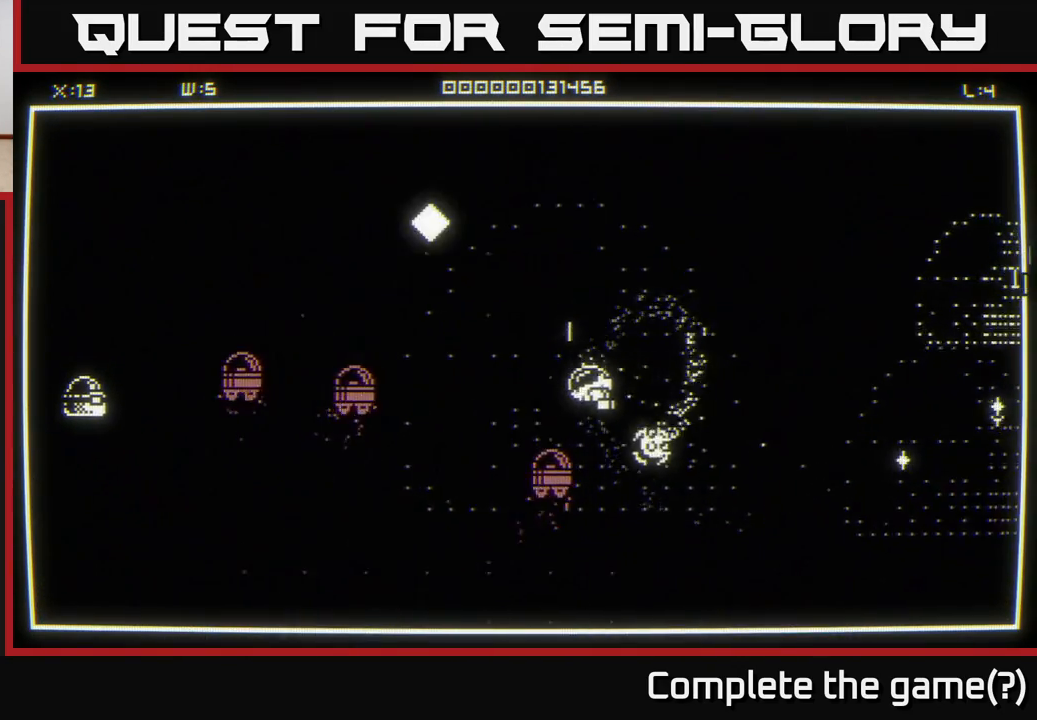
{"buttons": [], "left_stick": "up-right", "right_stick": "center", "events": [[83, "left_stick", "up-left"], [267, "left_stick", "up"], [300, "right_stick", "up-left"], [467, "left_stick", "up-right"], [500, "right_stick", "center"]]}
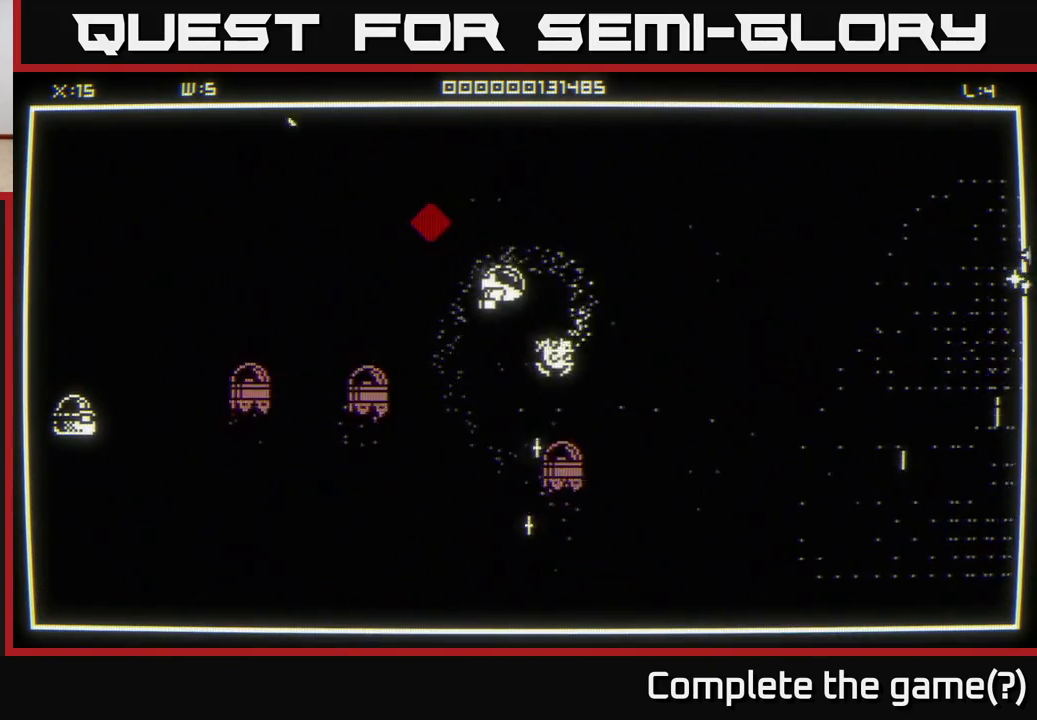
{"buttons": [], "left_stick": "down-left", "right_stick": "center", "events": [[167, "left_stick", "up-left"], [400, "left_stick", "down-left"]]}
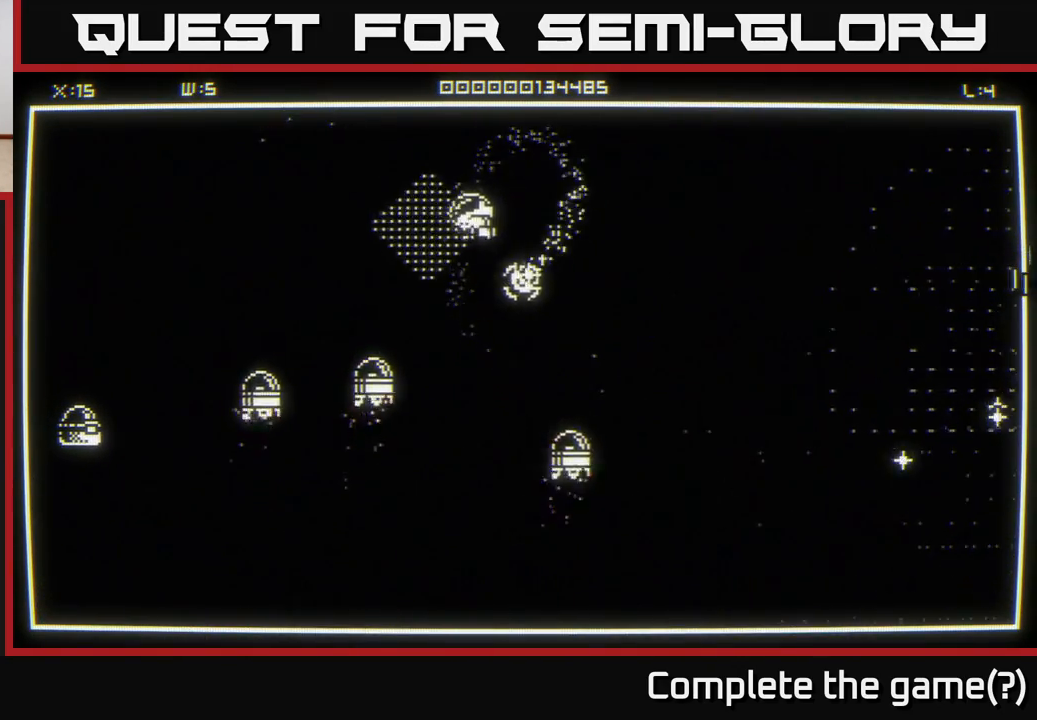
{"buttons": [], "left_stick": "down", "right_stick": "center", "events": [[33, "left_stick", "down-right"], [317, "left_stick", "down"]]}
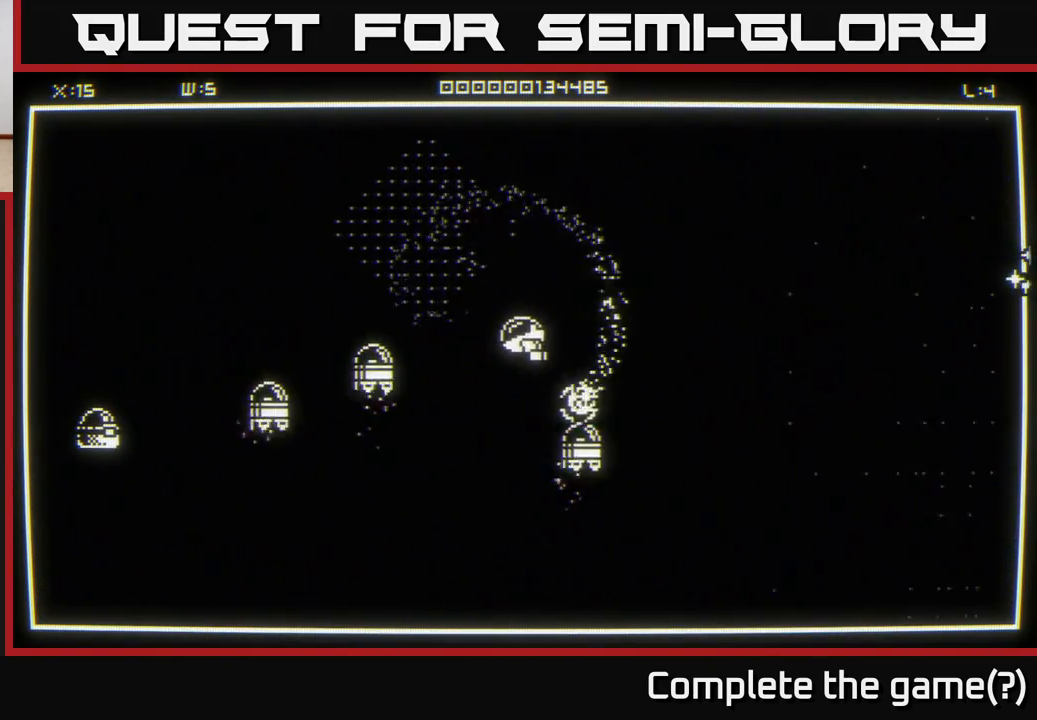
{"buttons": [], "left_stick": "down-right", "right_stick": "center", "events": [[367, "left_stick", "down-right"]]}
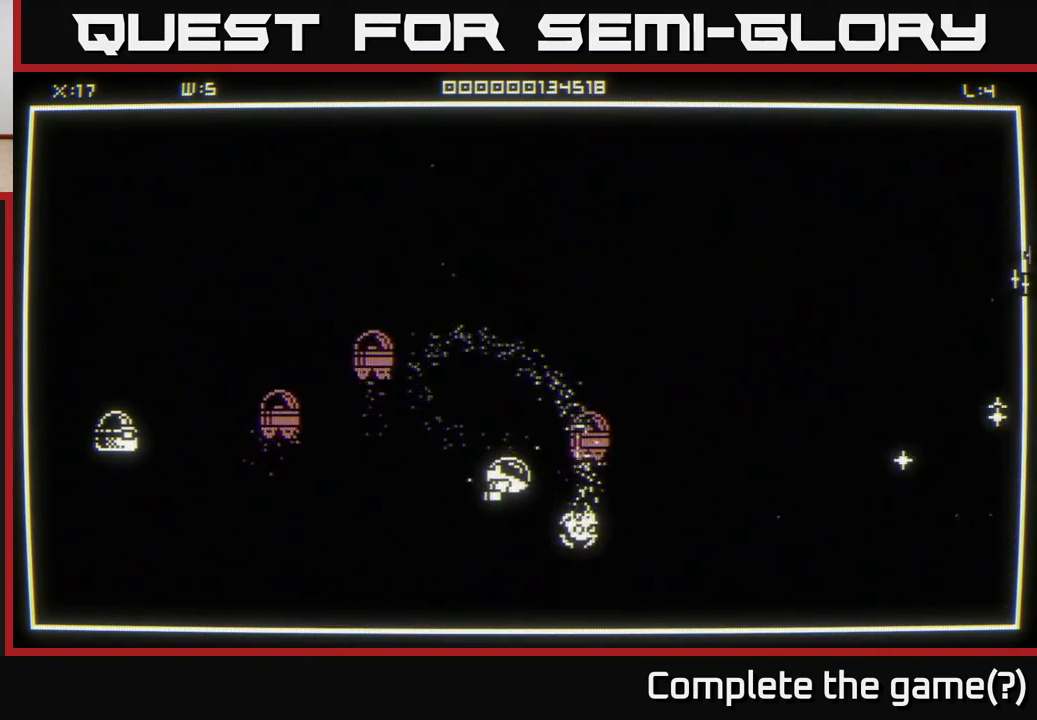
{"buttons": [], "left_stick": "right", "right_stick": "center", "events": [[150, "left_stick", "right"]]}
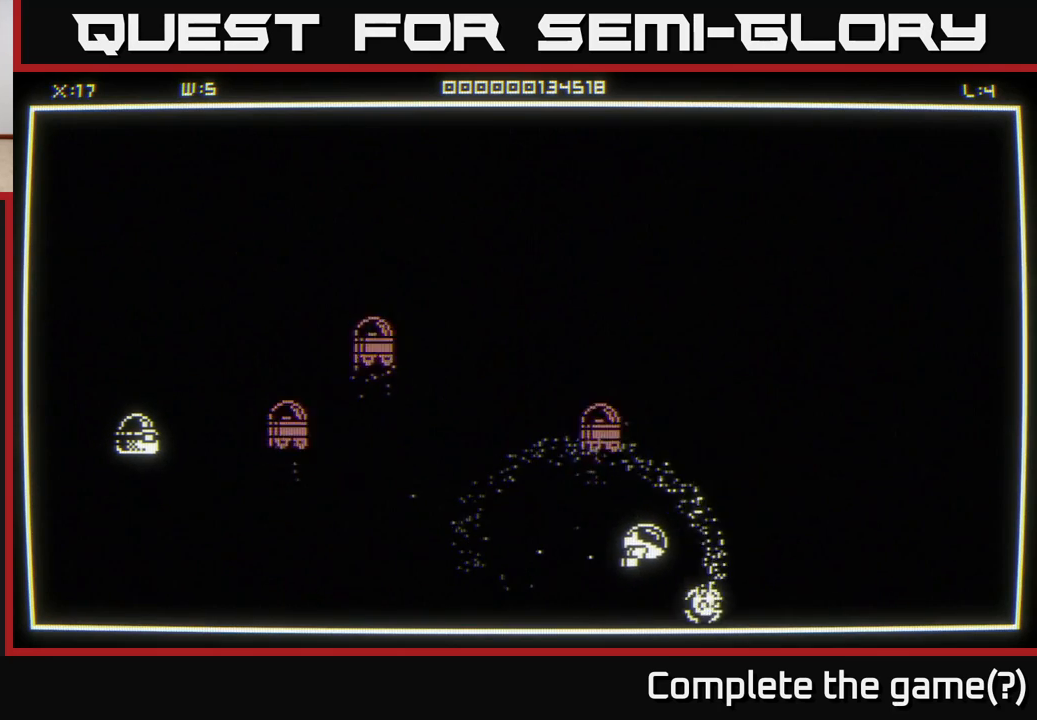
{"buttons": [], "left_stick": "right", "right_stick": "center", "events": [[83, "left_stick", "up-right"], [483, "left_stick", "right"]]}
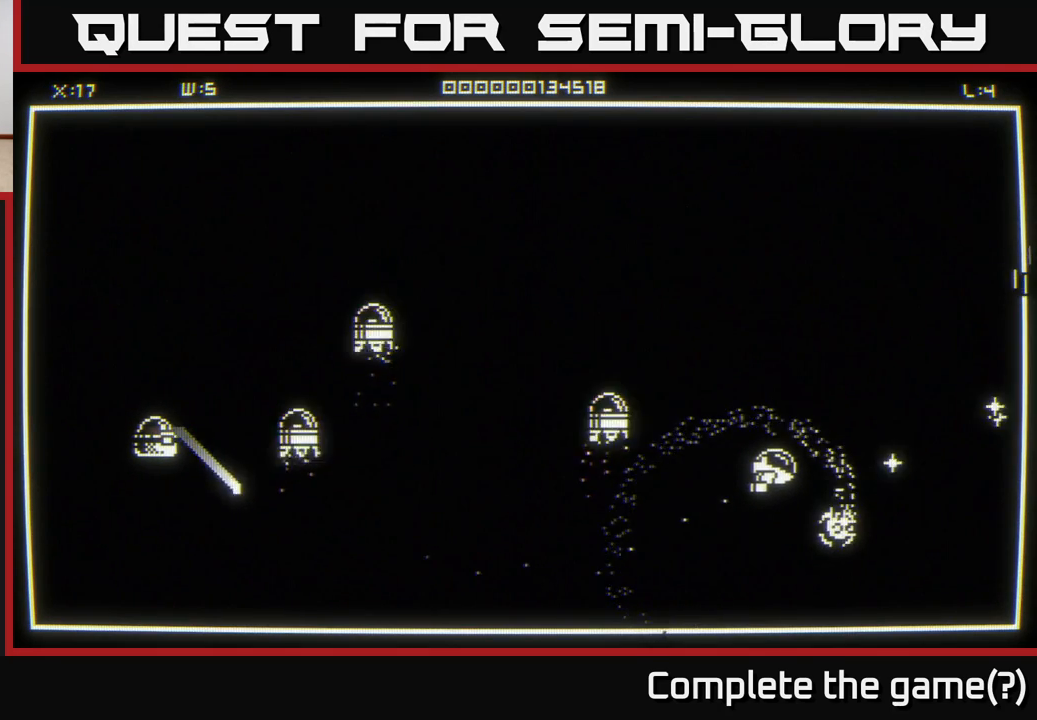
{"buttons": [], "left_stick": "right", "right_stick": "center", "events": []}
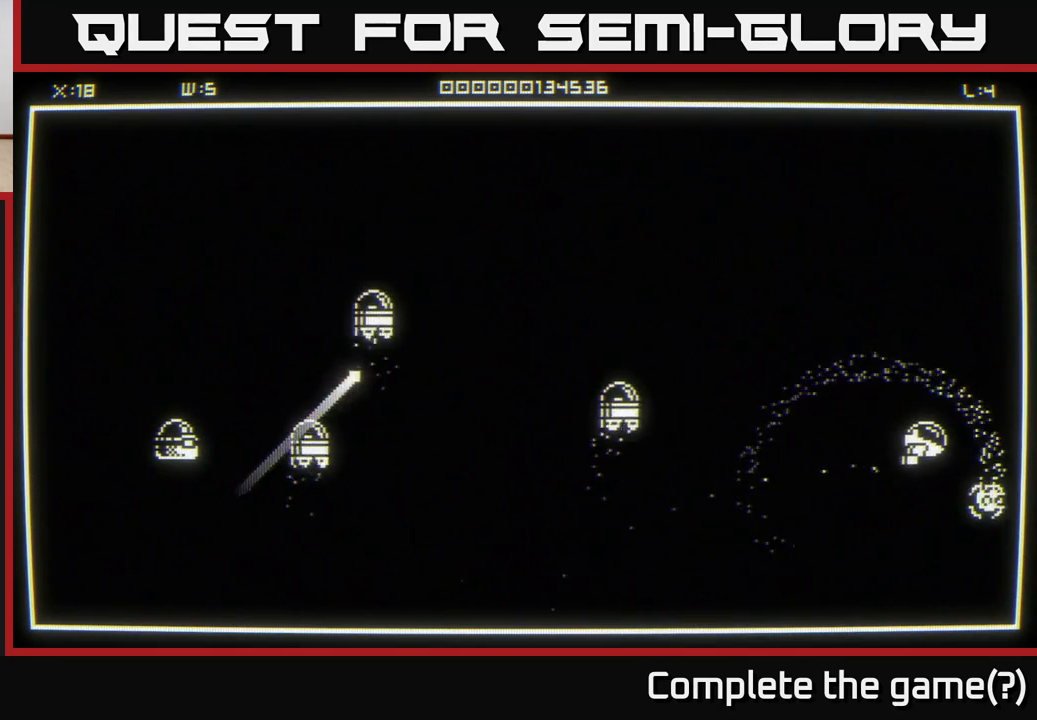
{"buttons": [], "left_stick": "up", "right_stick": "center", "events": [[83, "left_stick", "up-right"], [283, "left_stick", "up"]]}
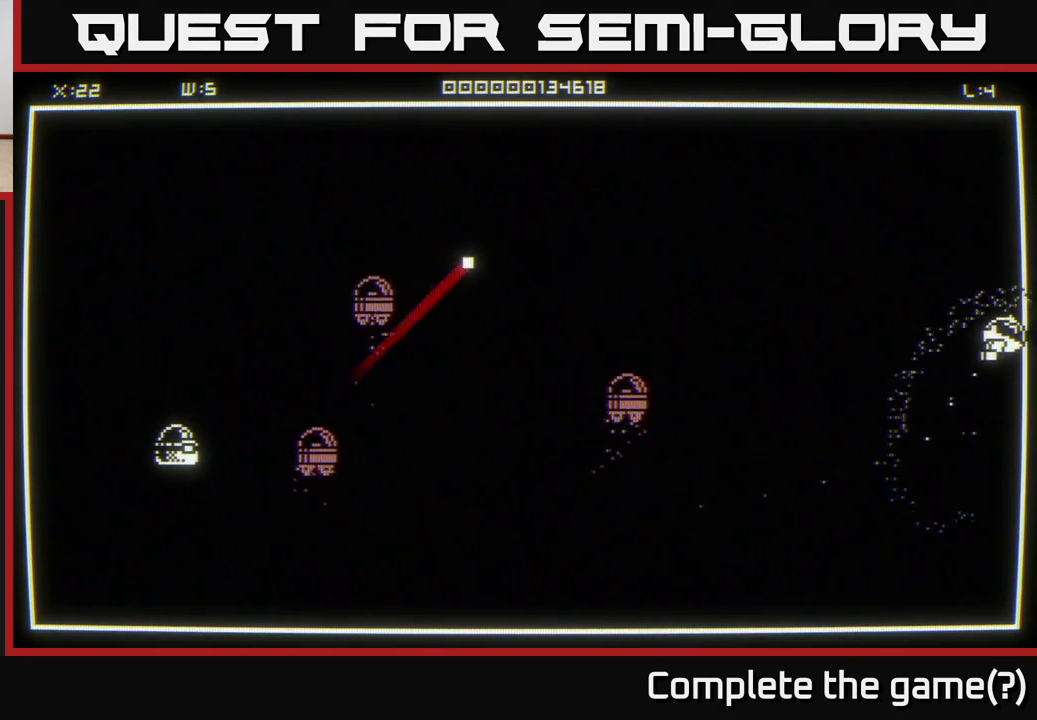
{"buttons": [], "left_stick": "up-left", "right_stick": "center", "events": [[83, "left_stick", "left"], [200, "left_stick", "up-left"]]}
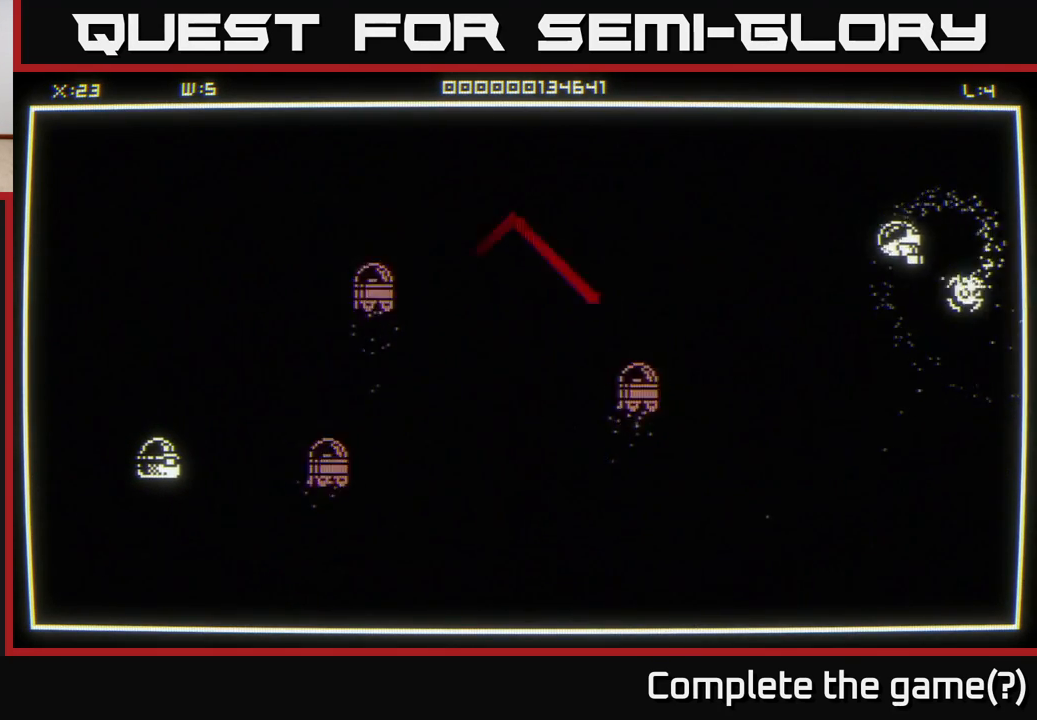
{"buttons": [], "left_stick": "down-left", "right_stick": "center", "events": [[33, "left_stick", "left"], [150, "left_stick", "down"], [200, "left_stick", "down-right"], [367, "left_stick", "down"], [500, "left_stick", "down-left"]]}
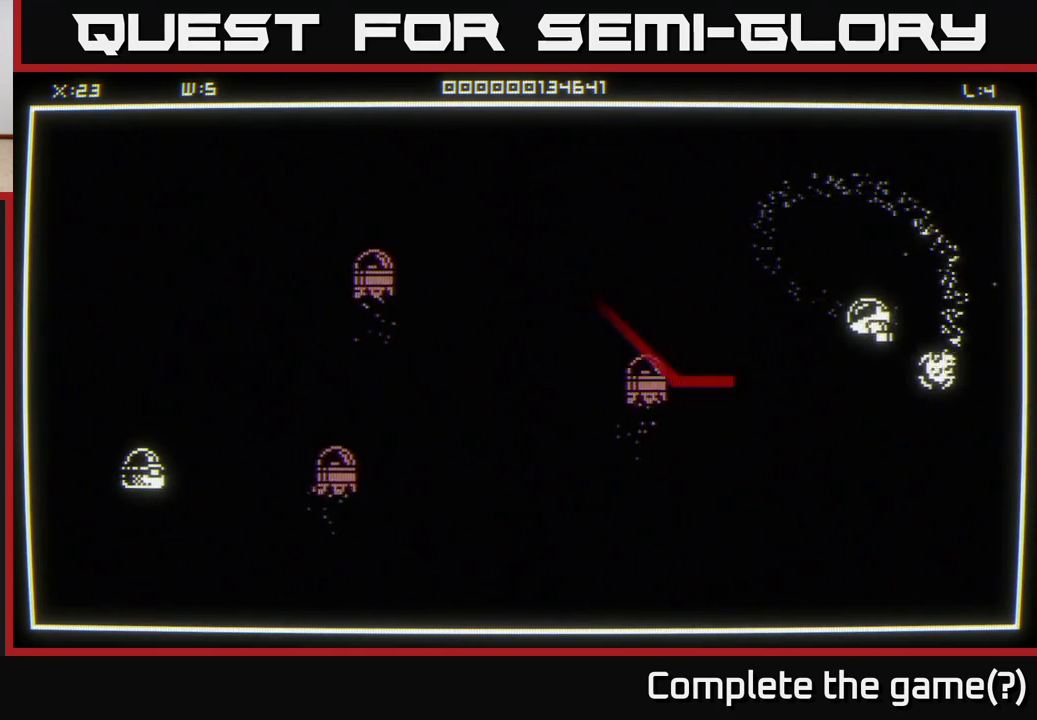
{"buttons": [], "left_stick": "down-left", "right_stick": "center", "events": [[167, "left_stick", "down-right"], [450, "left_stick", "down-left"]]}